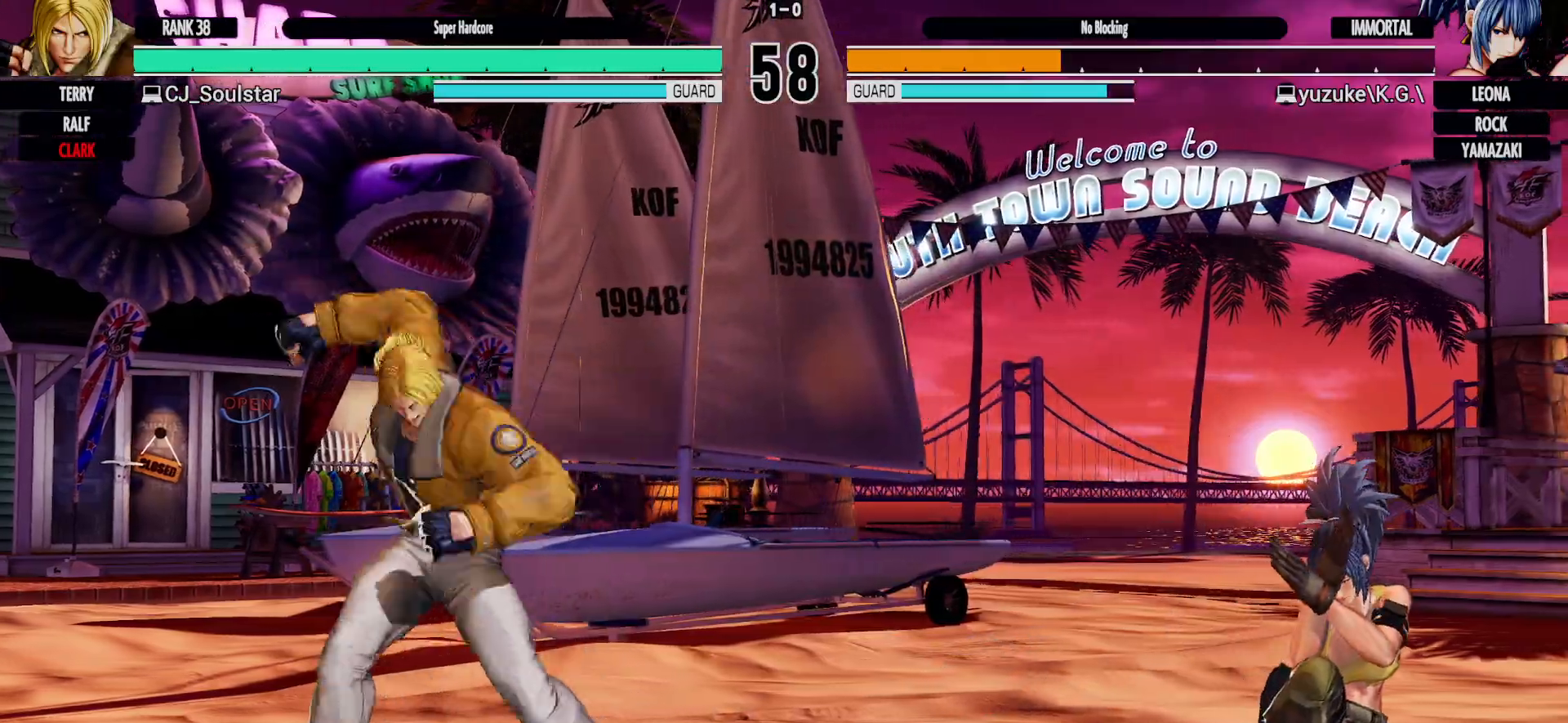
Gameplay with a controller (arcade stick); each line is a JSON object with the inputs held at the frame after it. "events" lists button and stick changes between this image and that frame as [ms after this image, input, new state], when the widget could be followed in between. Not read: L2 L3 R3 SELECT START.
{"buttons": [], "left_stick": "center", "events": [[117, "CIRCLE", "down"], [283, "CIRCLE", "up"]]}
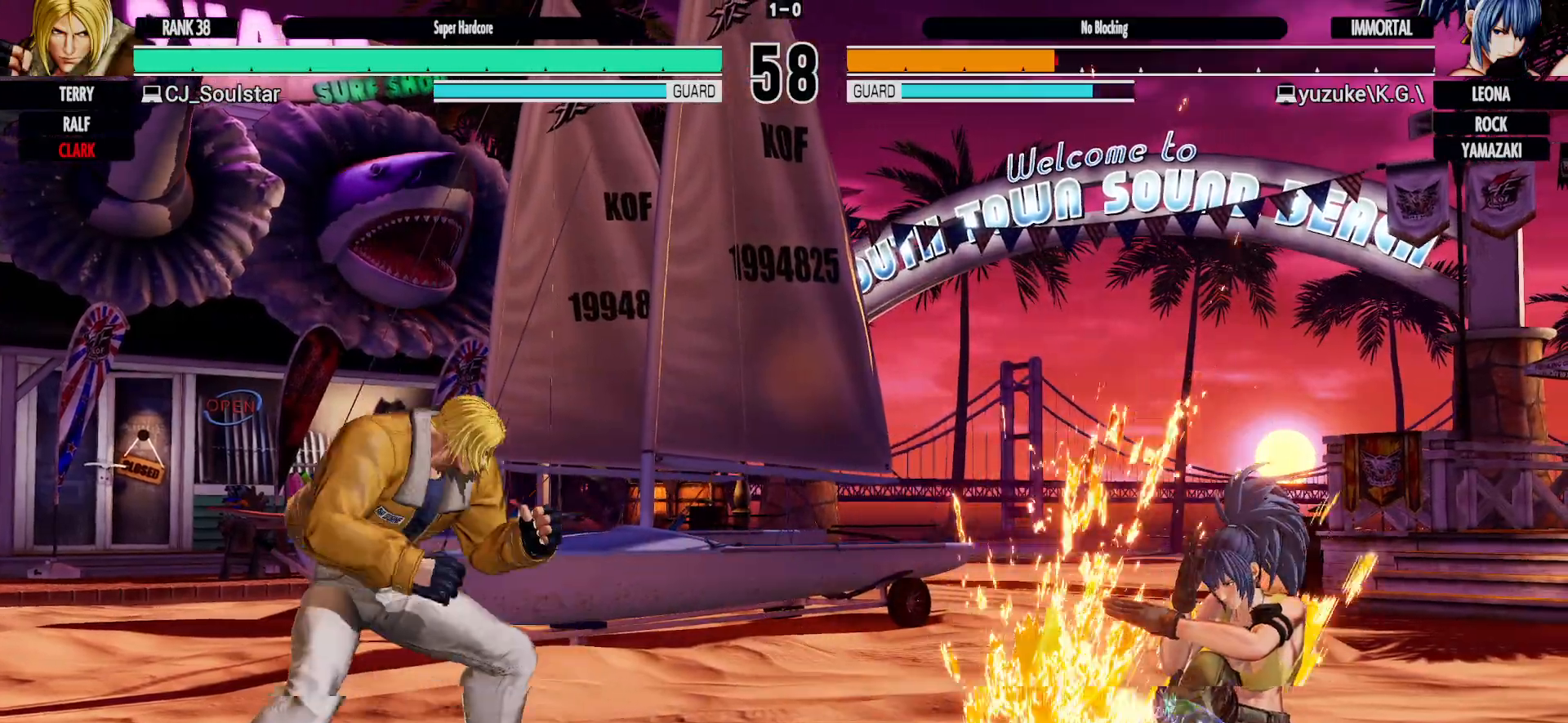
{"buttons": [], "left_stick": "center", "events": []}
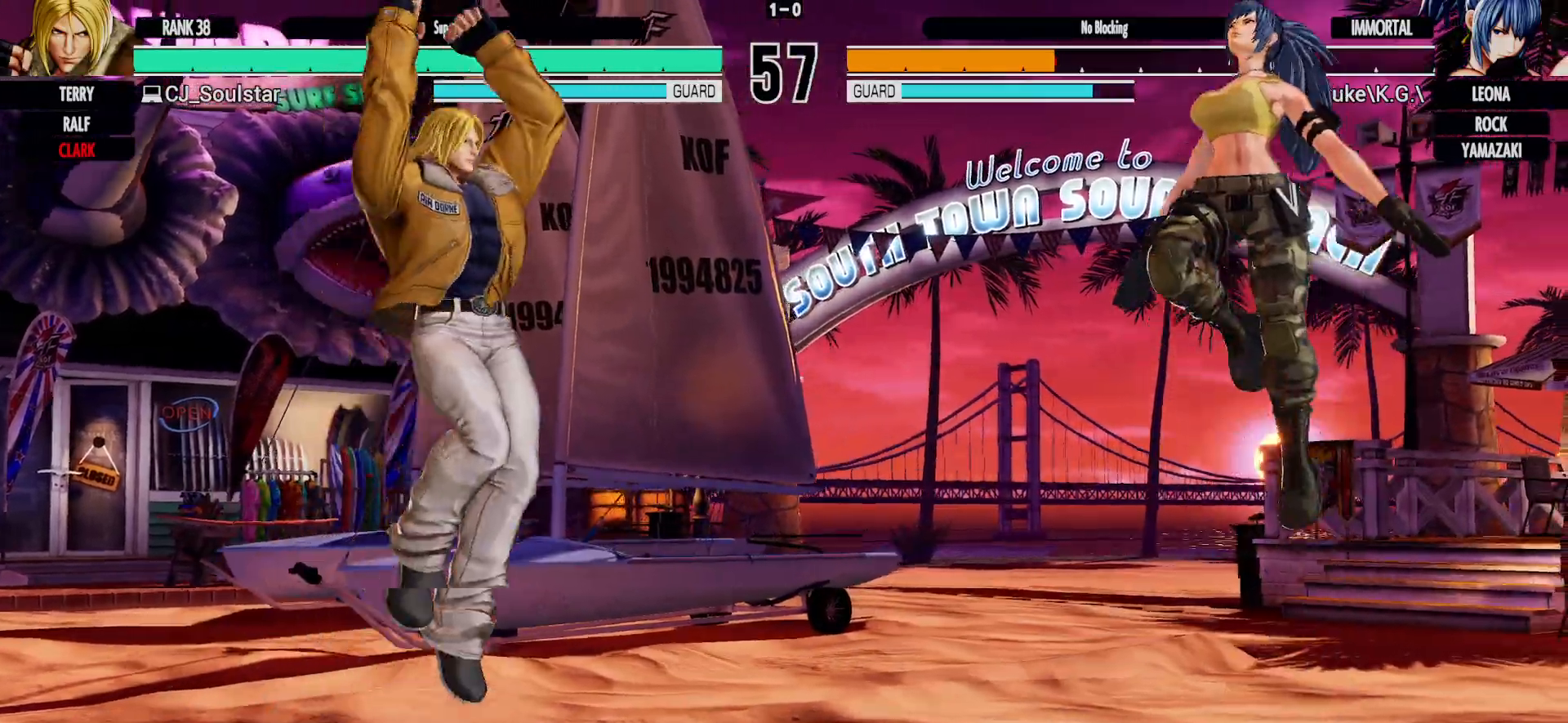
{"buttons": [], "left_stick": "center"}
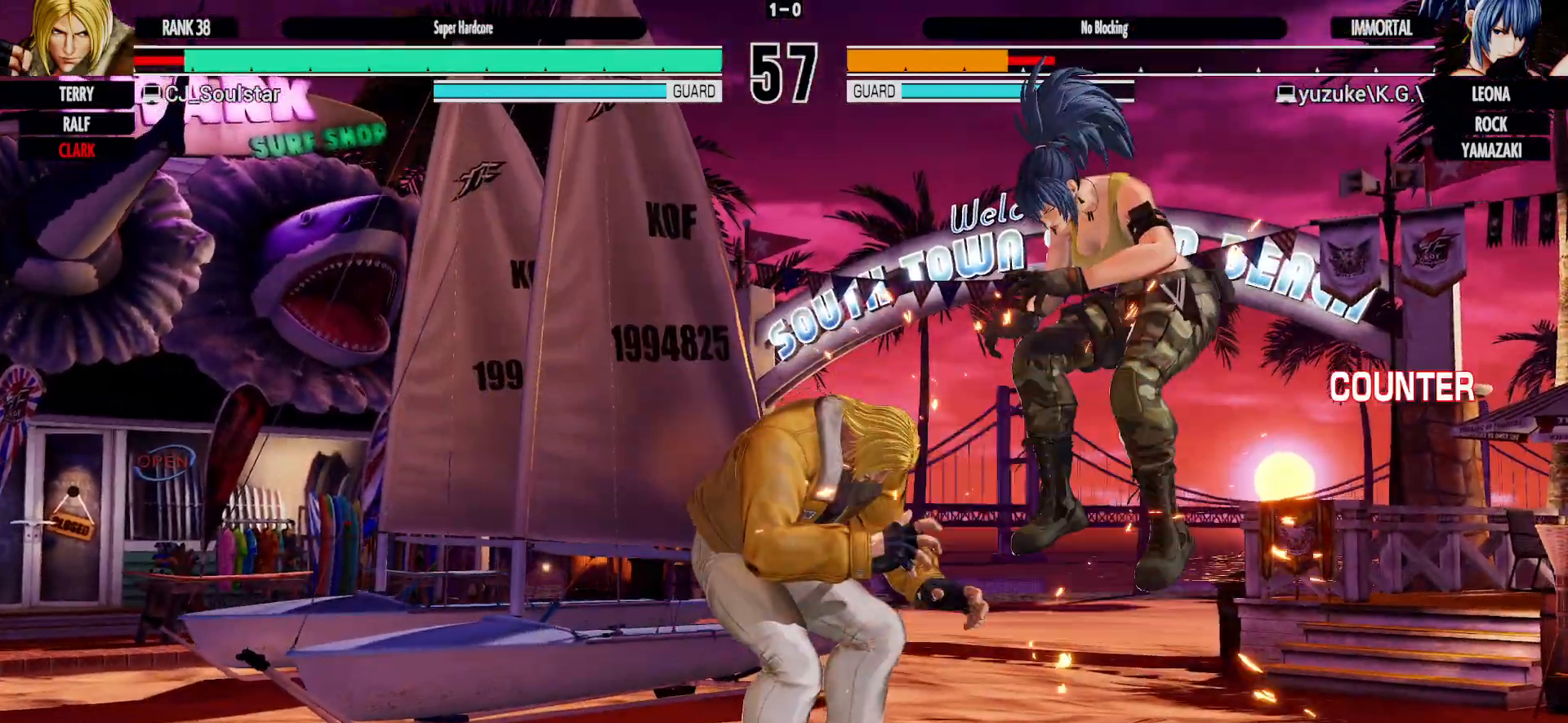
{"buttons": [], "left_stick": "center", "events": []}